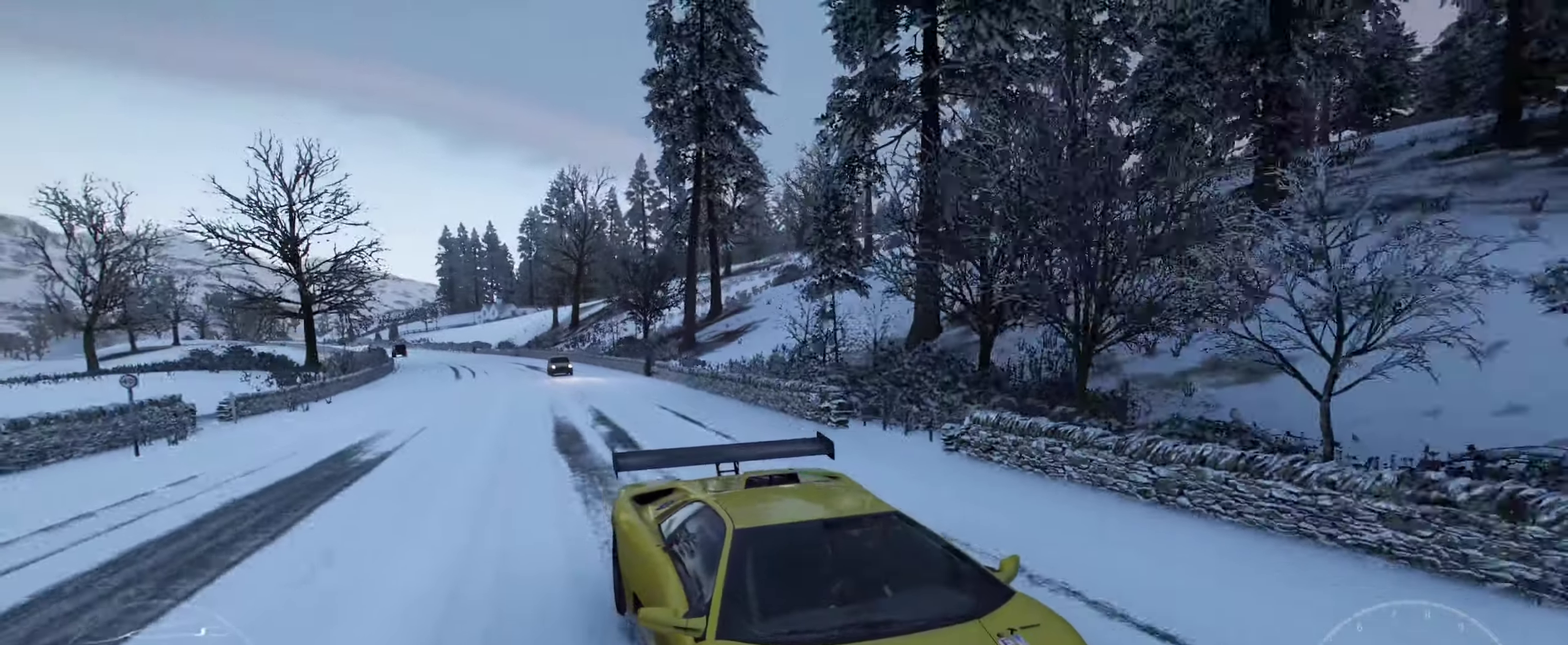
Gameplay with a controller (Xbox layout); each line is a JSON object with the inputs held at the frame after it (dt_ms = milliseconds from this image to that frame). "events" lists button and stick changes between this image and that frame as [ms after this image, input, new state], when the widget could be followed in between.
{"dt_ms": 400, "buttons": ["R2"], "left_stick": "center", "right_stick": "down", "events": [[317, "right_stick", "down"]]}
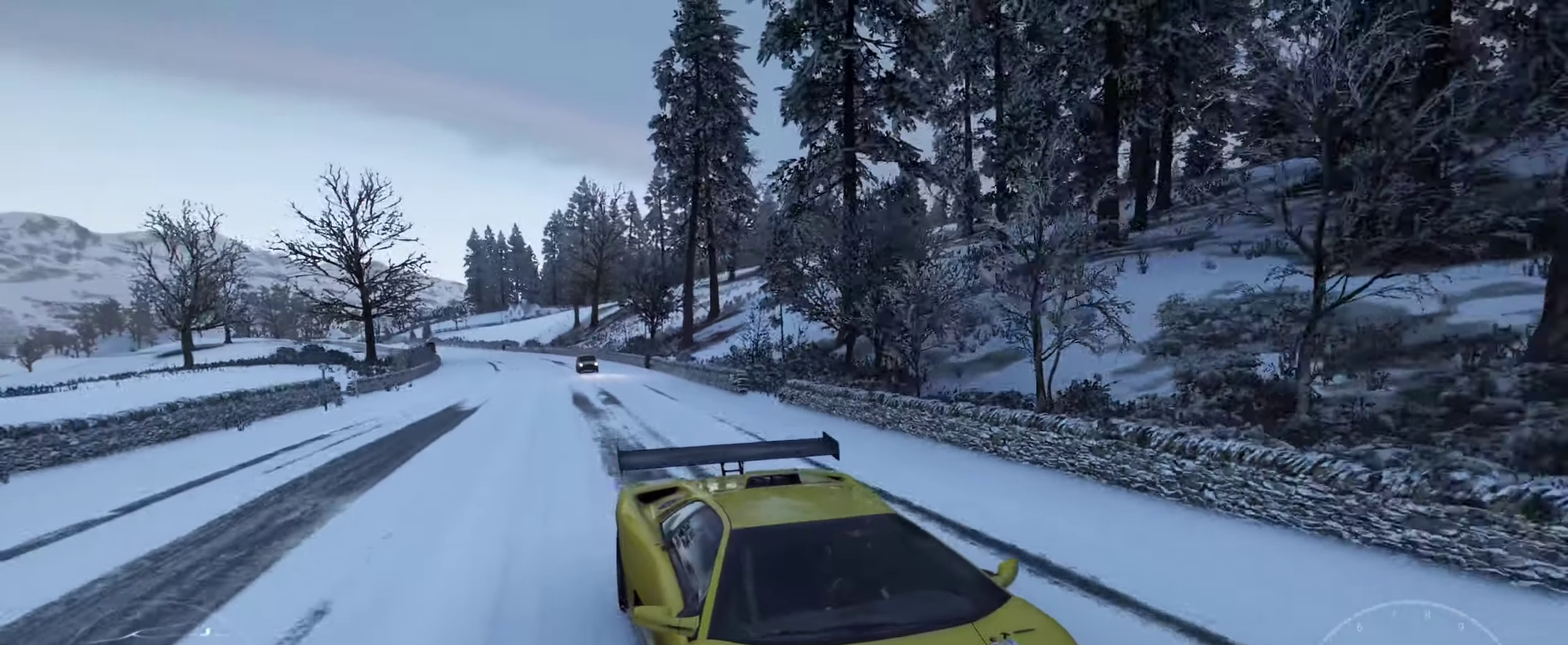
{"dt_ms": 600, "buttons": ["R2"], "left_stick": "left", "right_stick": "down", "events": [[550, "left_stick", "left"]]}
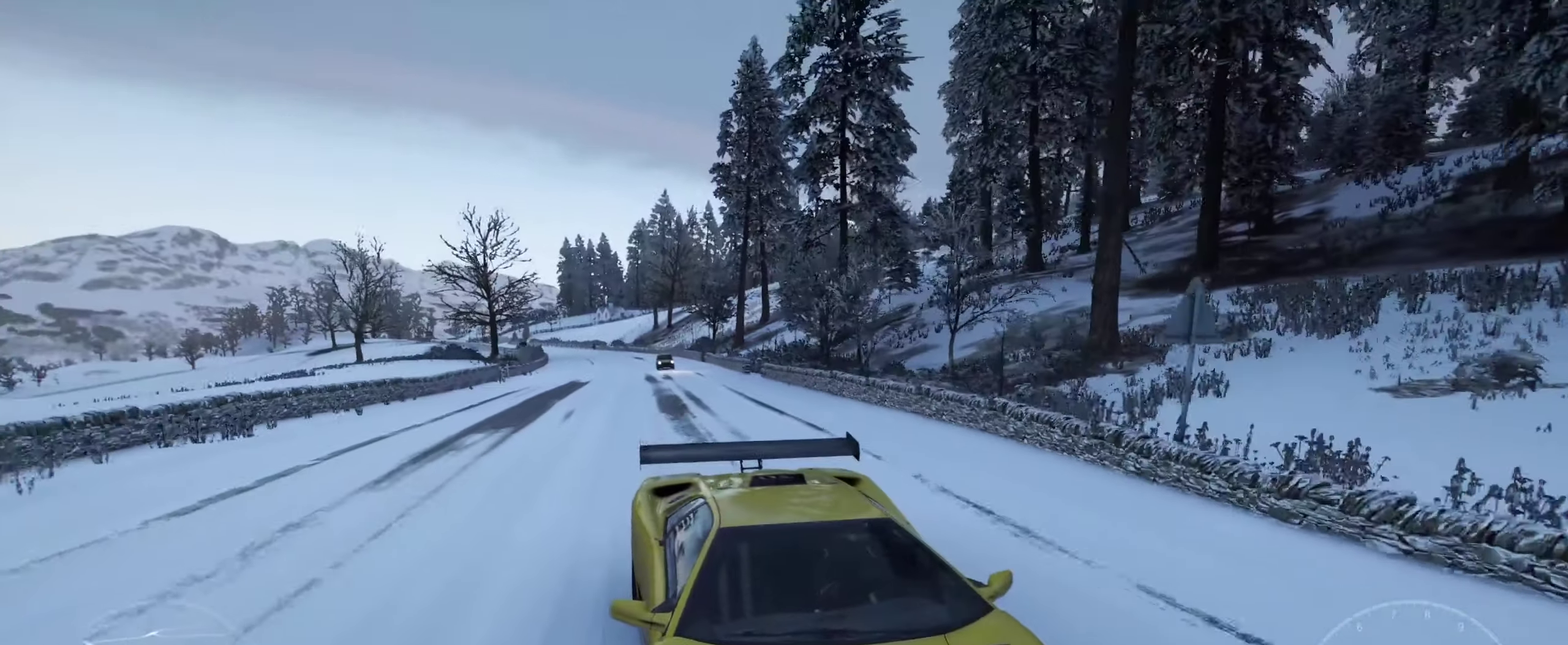
{"dt_ms": 500, "buttons": ["R2"], "left_stick": "center", "right_stick": "down", "events": [[67, "left_stick", "center"]]}
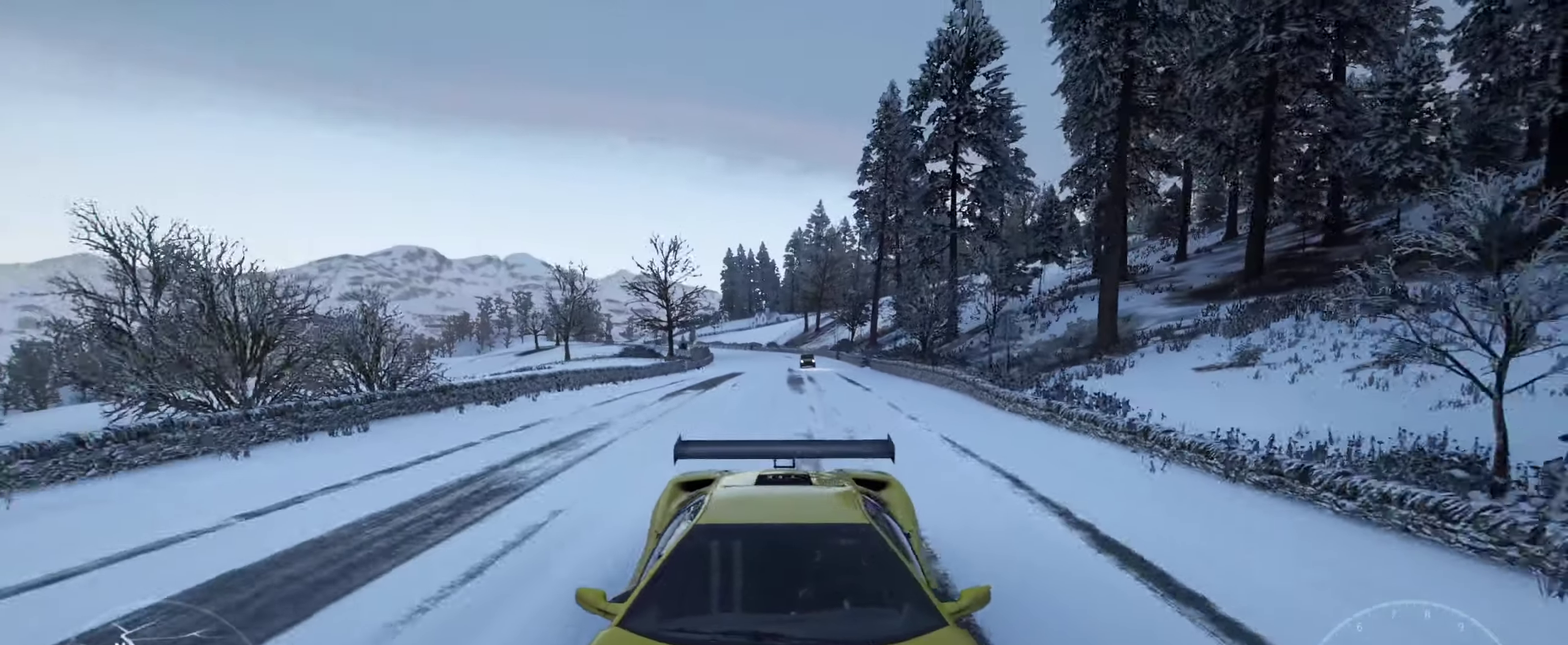
{"dt_ms": 300, "buttons": ["R2"], "left_stick": "center", "right_stick": "down", "events": [[83, "left_stick", "left"], [200, "left_stick", "center"]]}
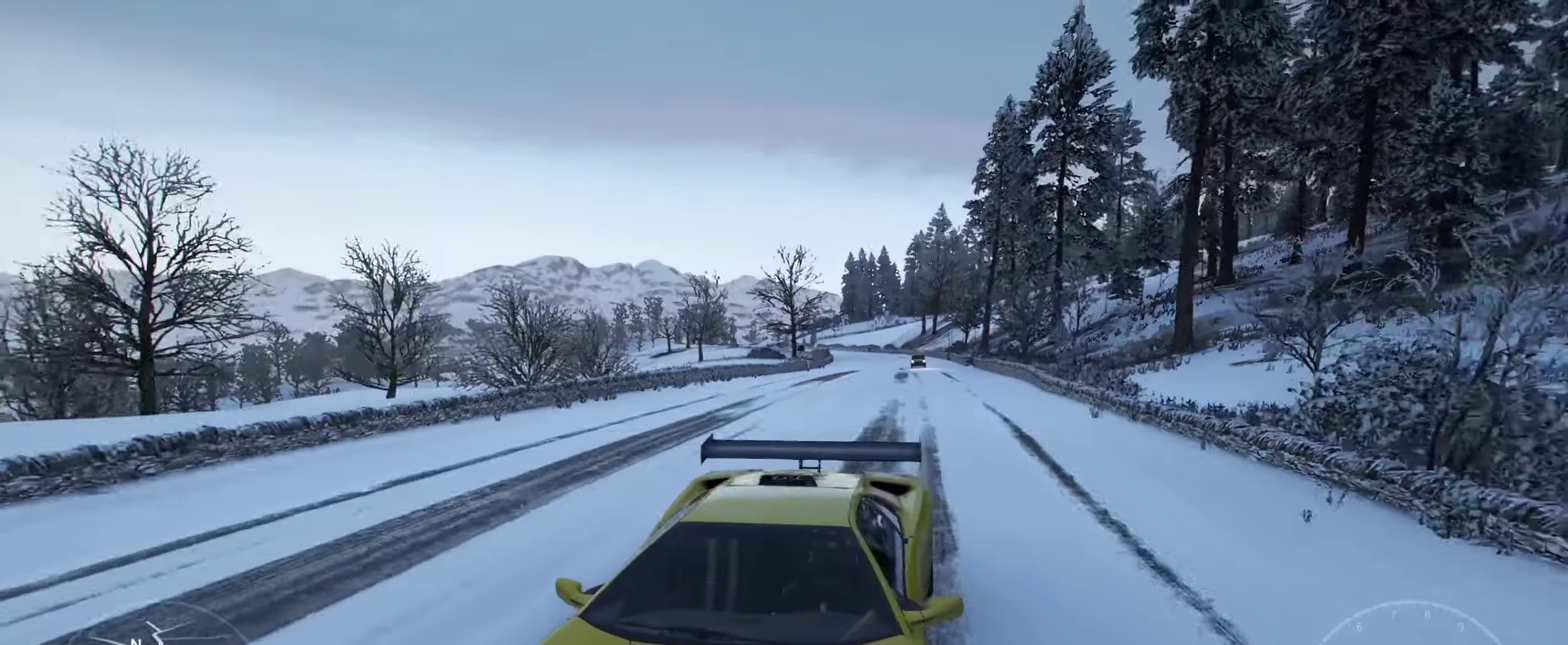
{"dt_ms": 600, "buttons": ["R2"], "left_stick": "center", "right_stick": "down", "events": []}
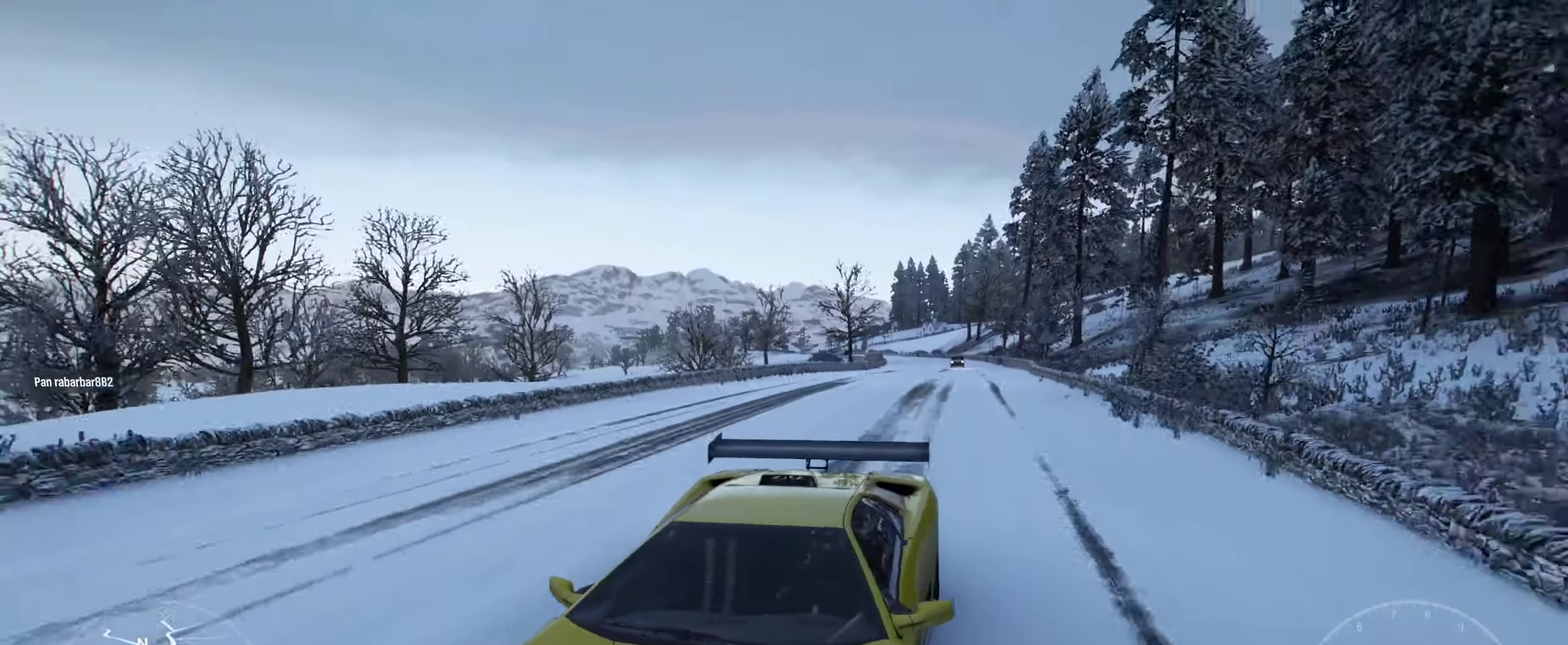
{"dt_ms": 600, "buttons": ["R2"], "left_stick": "center", "right_stick": "down", "events": []}
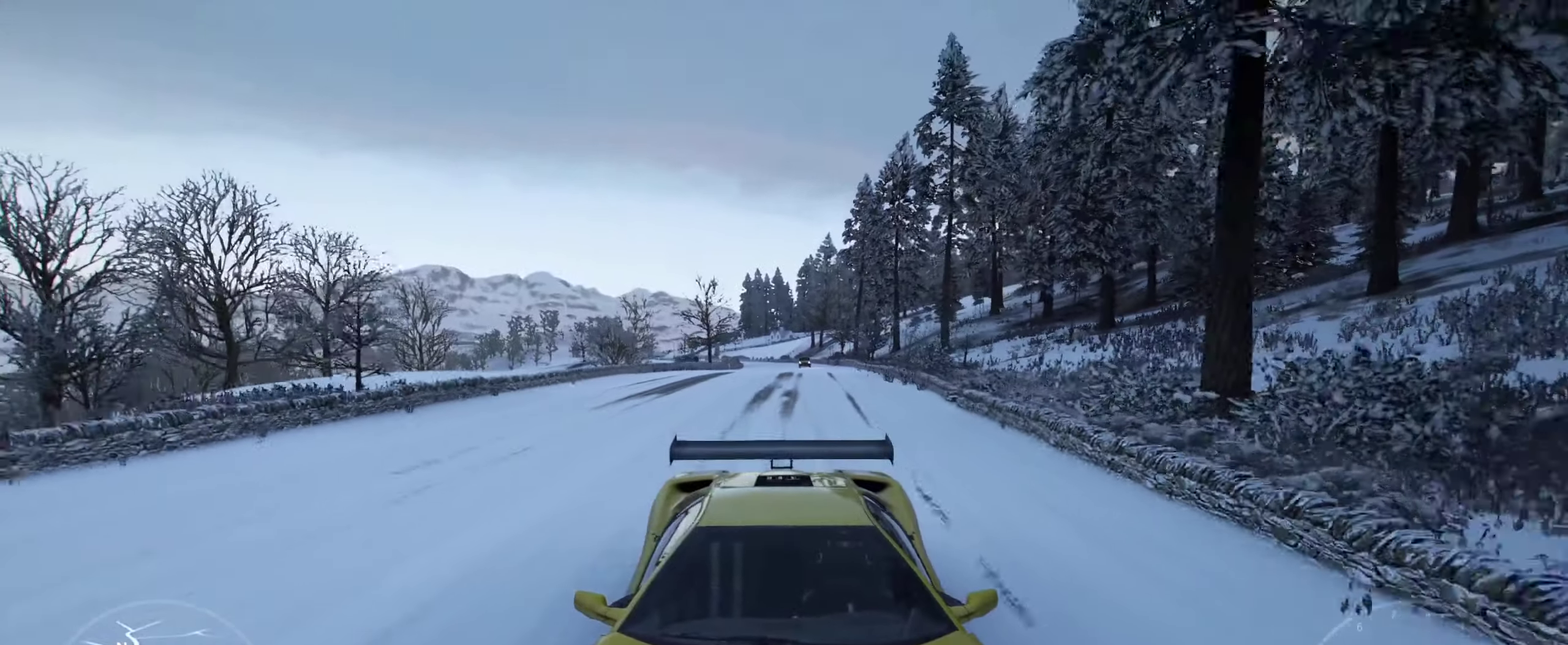
{"dt_ms": 700, "buttons": ["R2"], "left_stick": "left", "right_stick": "down", "events": [[33, "left_stick", "right"], [117, "left_stick", "center"], [633, "left_stick", "left"]]}
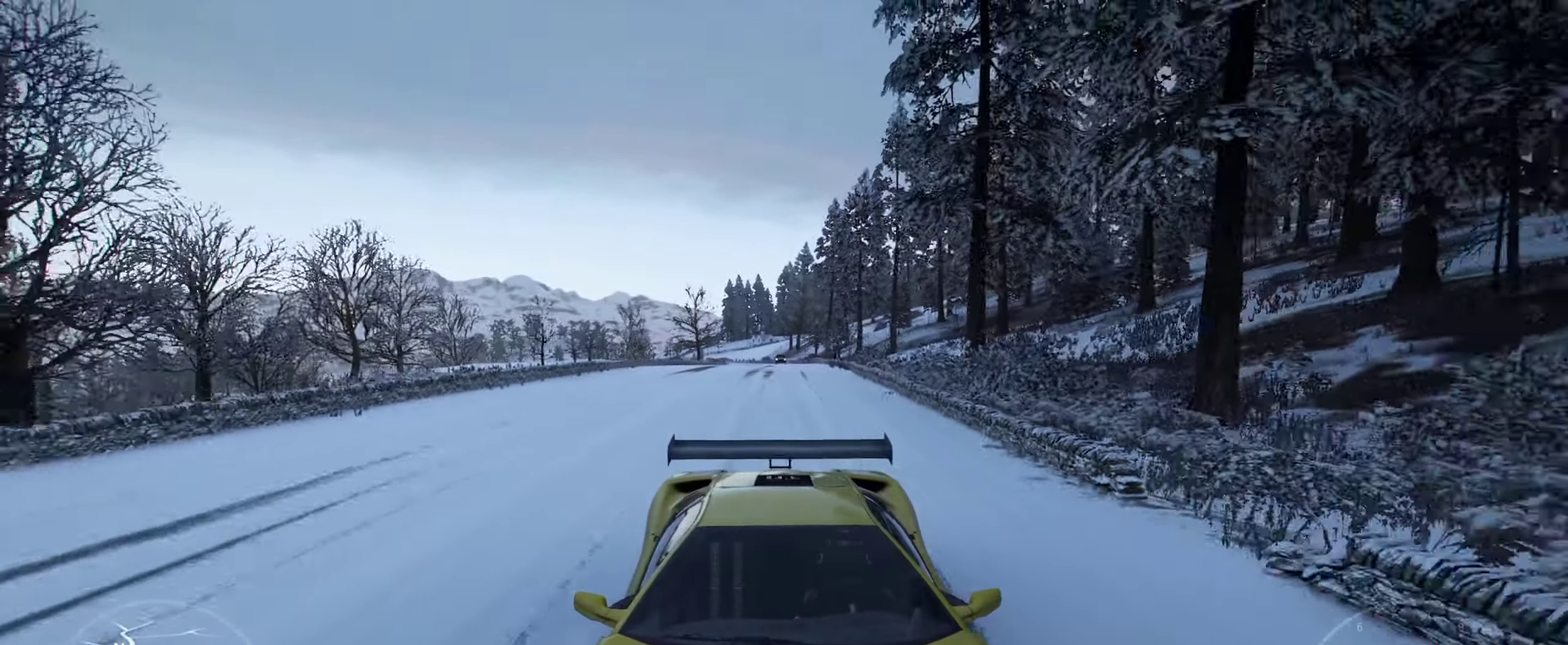
{"dt_ms": 300, "buttons": ["R2"], "left_stick": "center", "right_stick": "down", "events": [[33, "left_stick", "center"]]}
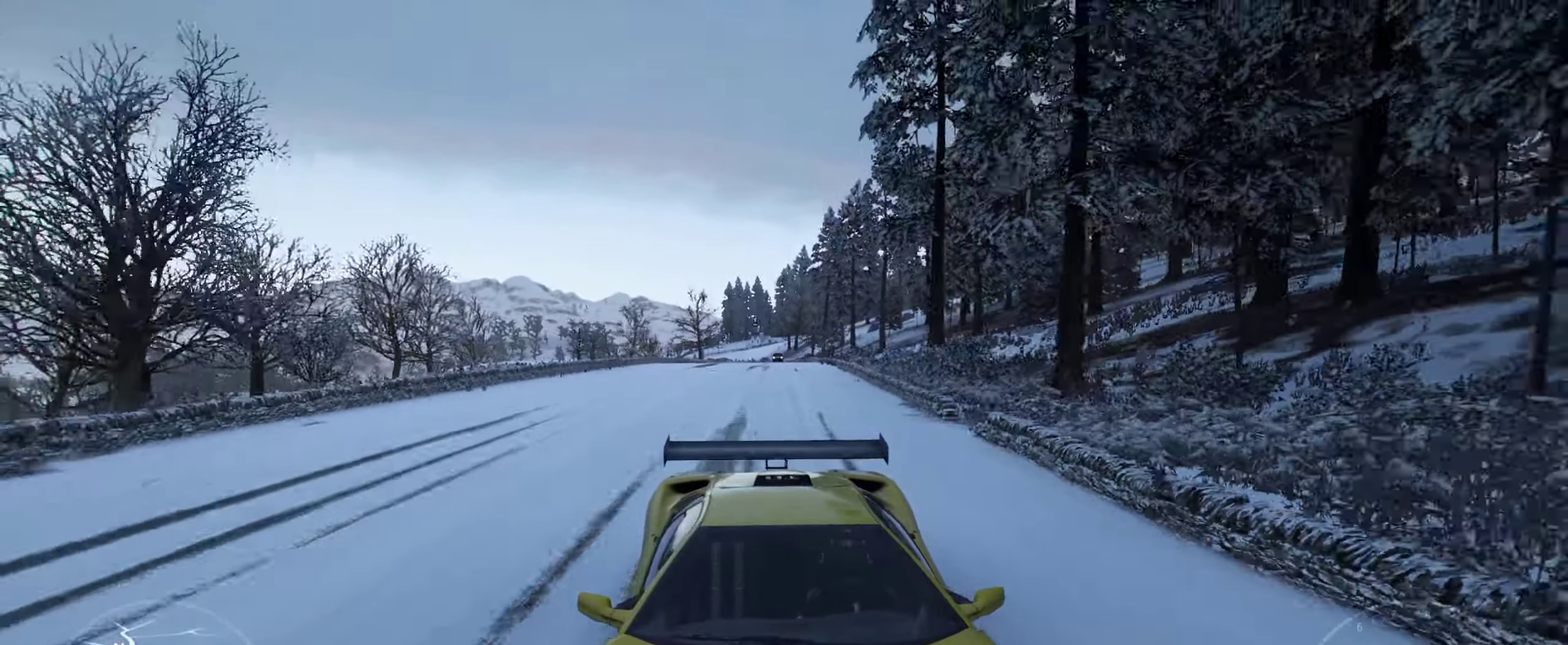
{"dt_ms": 300, "buttons": ["R2"], "left_stick": "center", "right_stick": "down", "events": []}
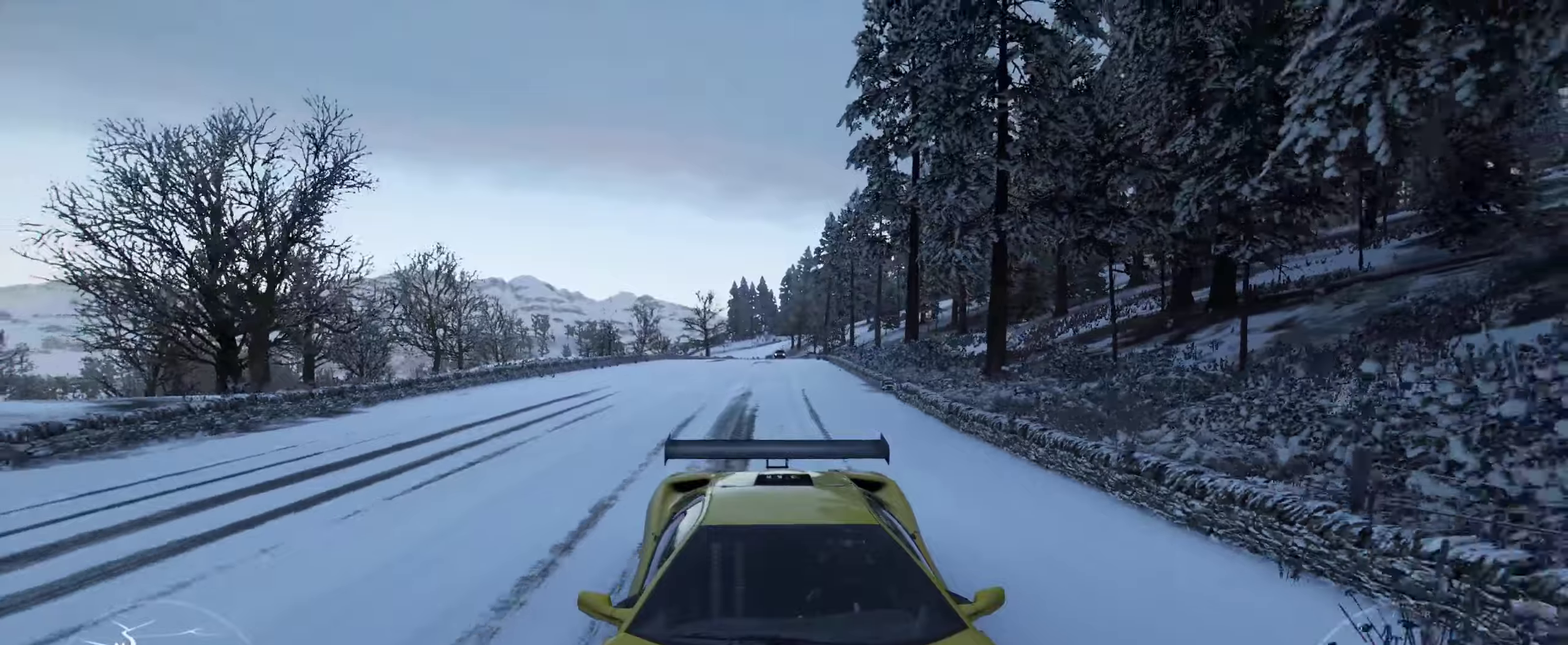
{"dt_ms": 900, "buttons": ["R2"], "left_stick": "left", "right_stick": "down", "events": [[417, "left_stick", "left"], [567, "left_stick", "center"], [834, "left_stick", "left"]]}
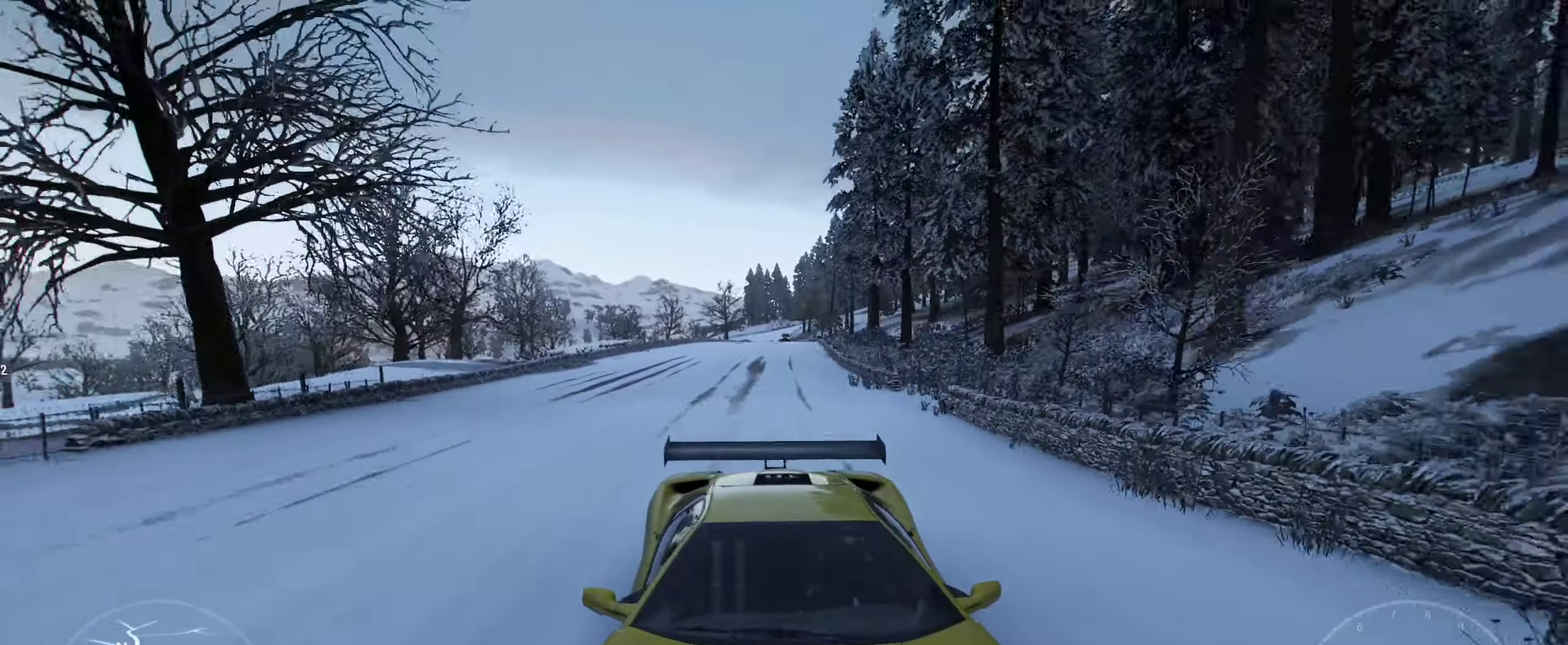
{"dt_ms": 300, "buttons": ["R2"], "left_stick": "center", "right_stick": "down", "events": [[100, "left_stick", "center"]]}
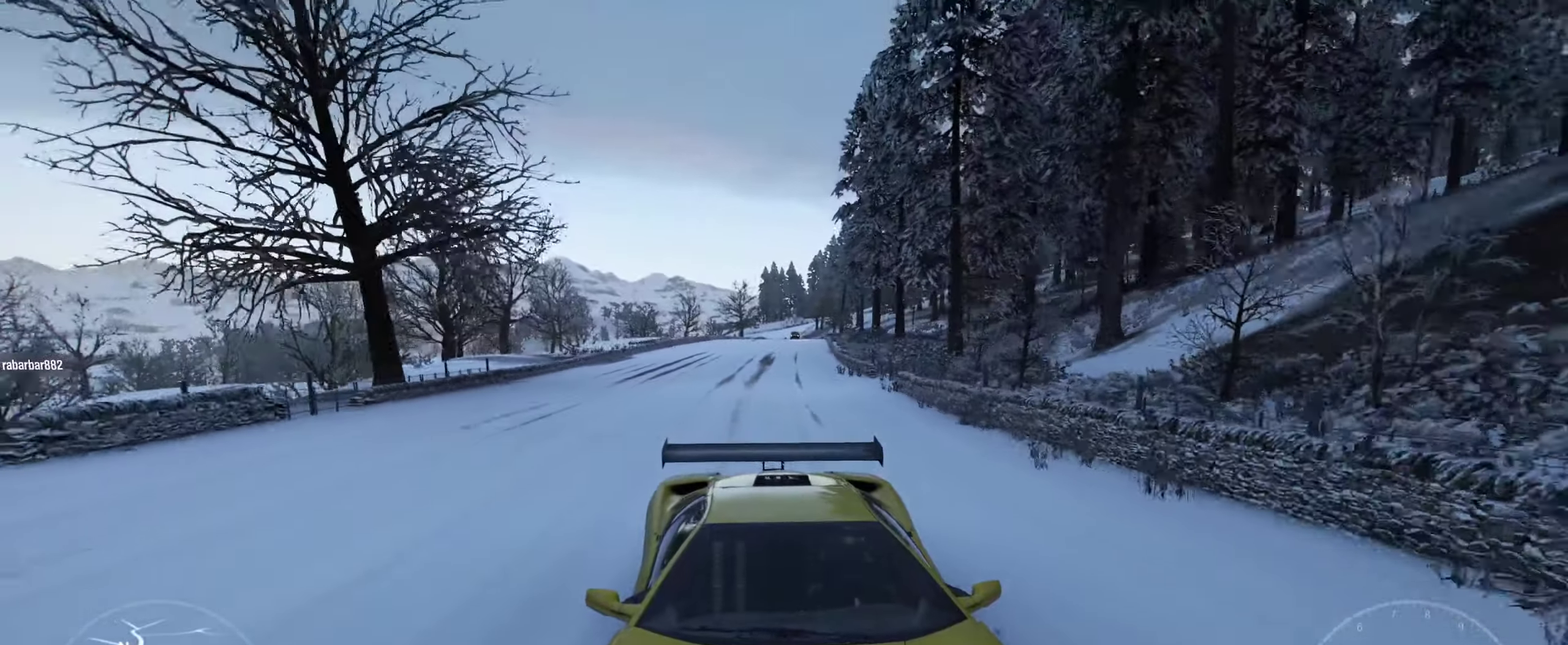
{"dt_ms": 500, "buttons": ["R2"], "left_stick": "center", "right_stick": "down", "events": [[267, "left_stick", "left"], [417, "left_stick", "center"]]}
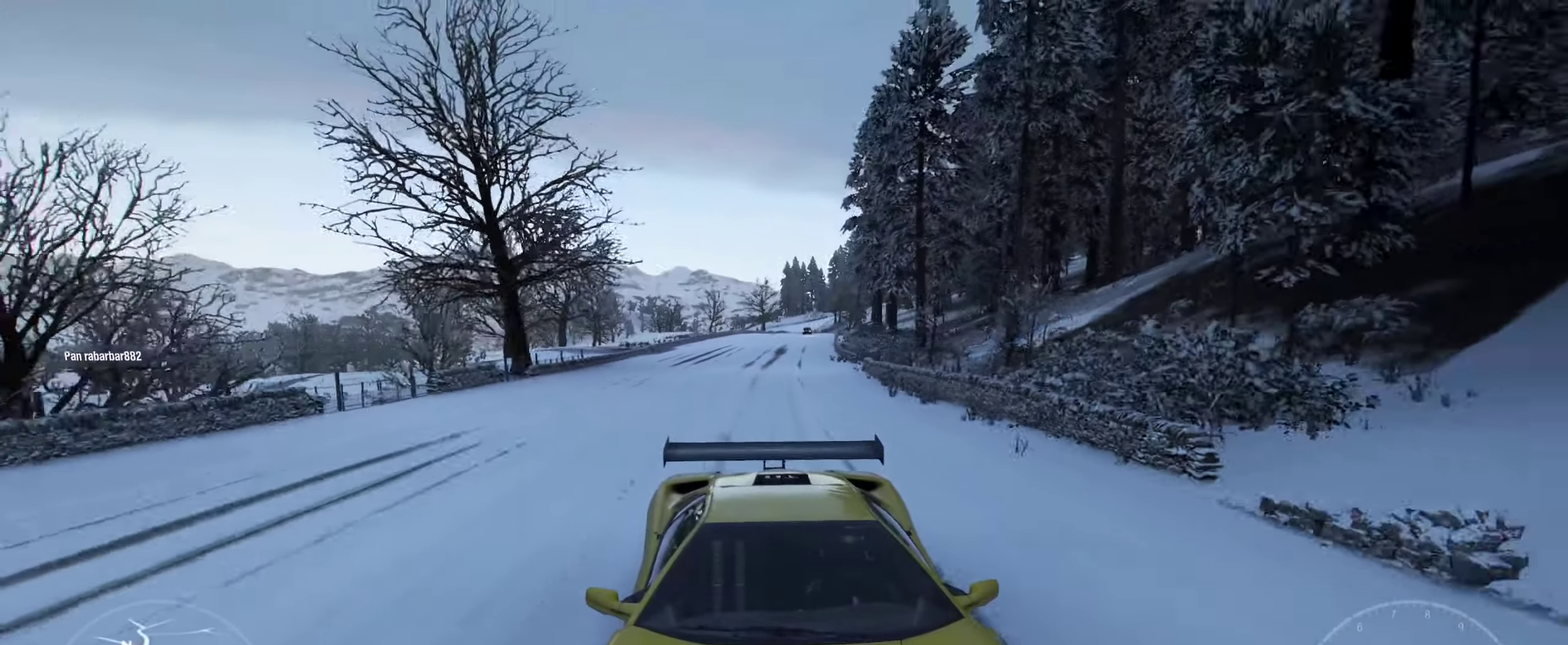
{"dt_ms": 300, "buttons": ["R2"], "left_stick": "left", "right_stick": "down", "events": [[284, "left_stick", "left"]]}
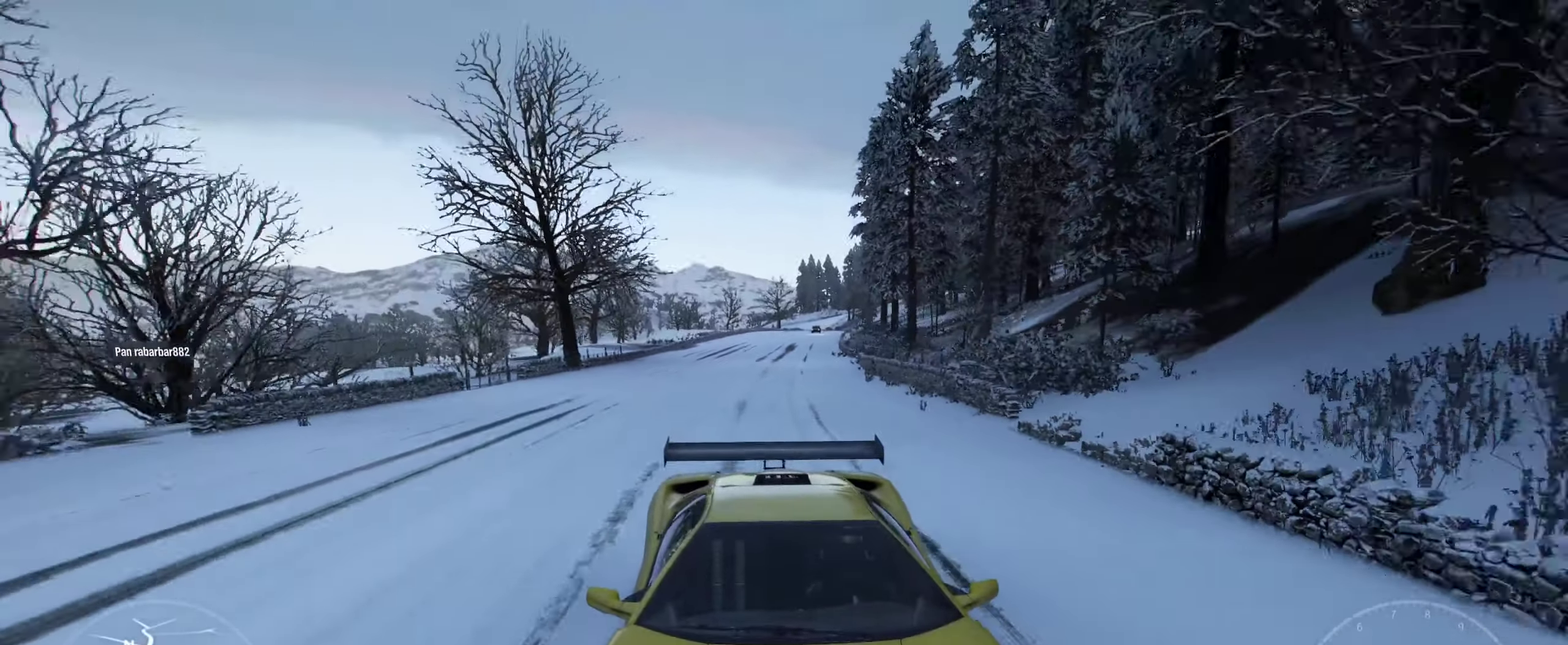
{"dt_ms": 600, "buttons": ["R2"], "left_stick": "center", "right_stick": "down", "events": [[150, "left_stick", "center"], [350, "left_stick", "left"], [450, "left_stick", "center"]]}
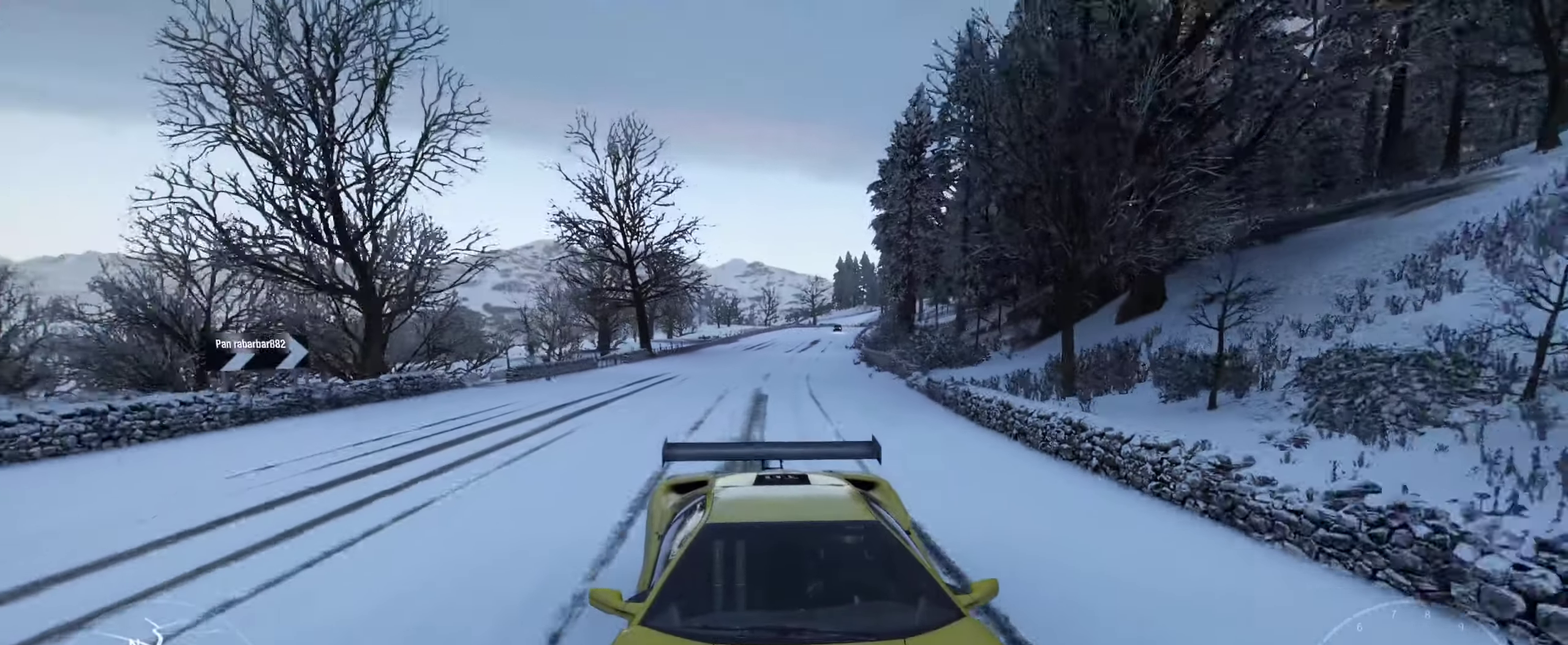
{"dt_ms": 600, "buttons": ["R2"], "left_stick": "left", "right_stick": "down", "events": [[184, "left_stick", "left"], [317, "left_stick", "center"], [567, "left_stick", "left"]]}
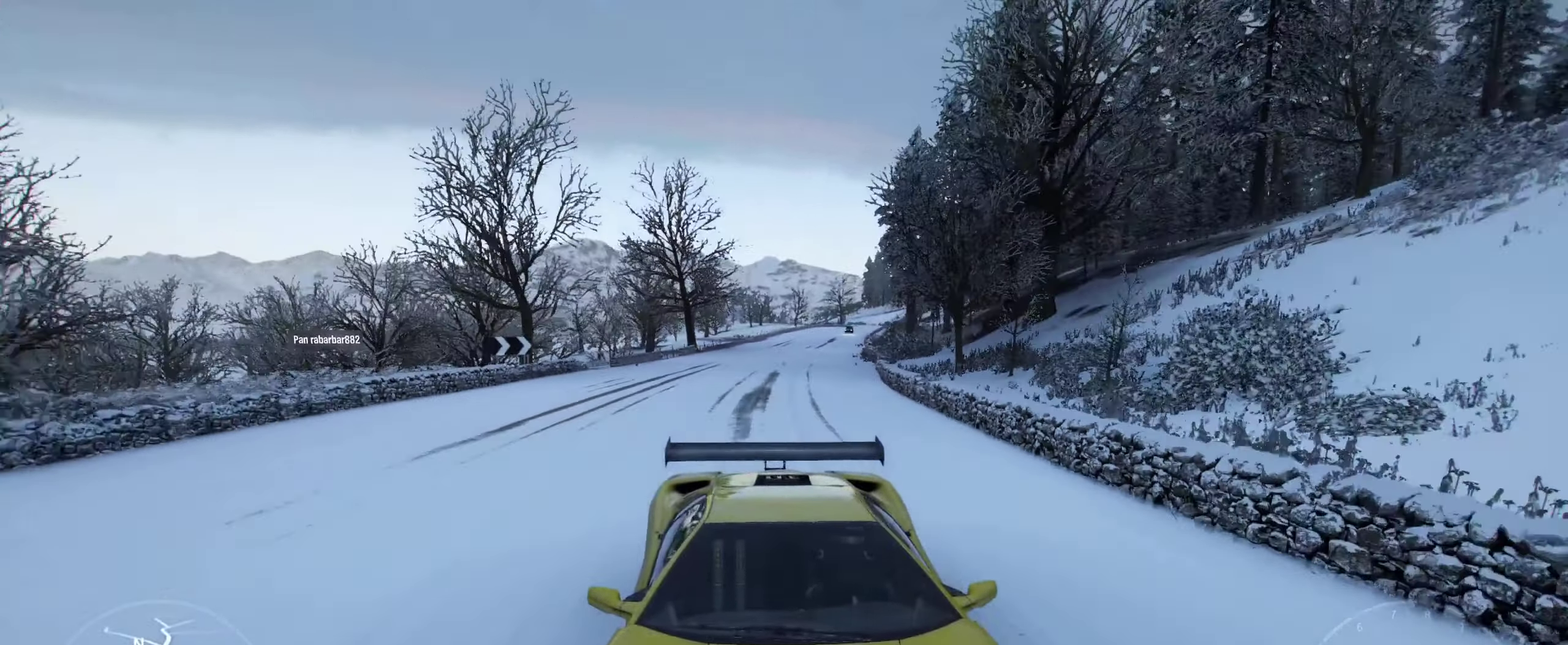
{"dt_ms": 300, "buttons": ["R2"], "left_stick": "center", "right_stick": "down", "events": [[84, "left_stick", "center"]]}
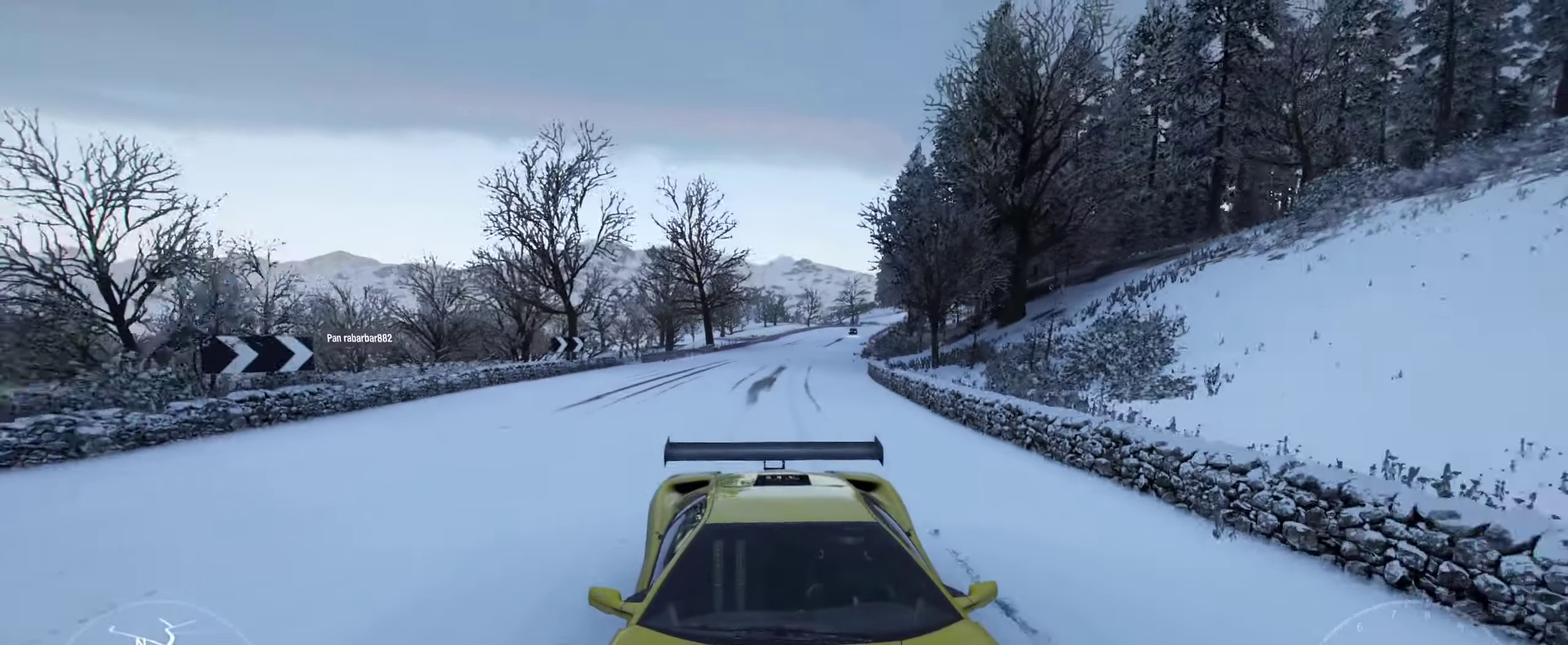
{"dt_ms": 600, "buttons": ["R2"], "left_stick": "left", "right_stick": "down", "events": [[34, "left_stick", "left"], [167, "left_stick", "center"], [467, "left_stick", "left"]]}
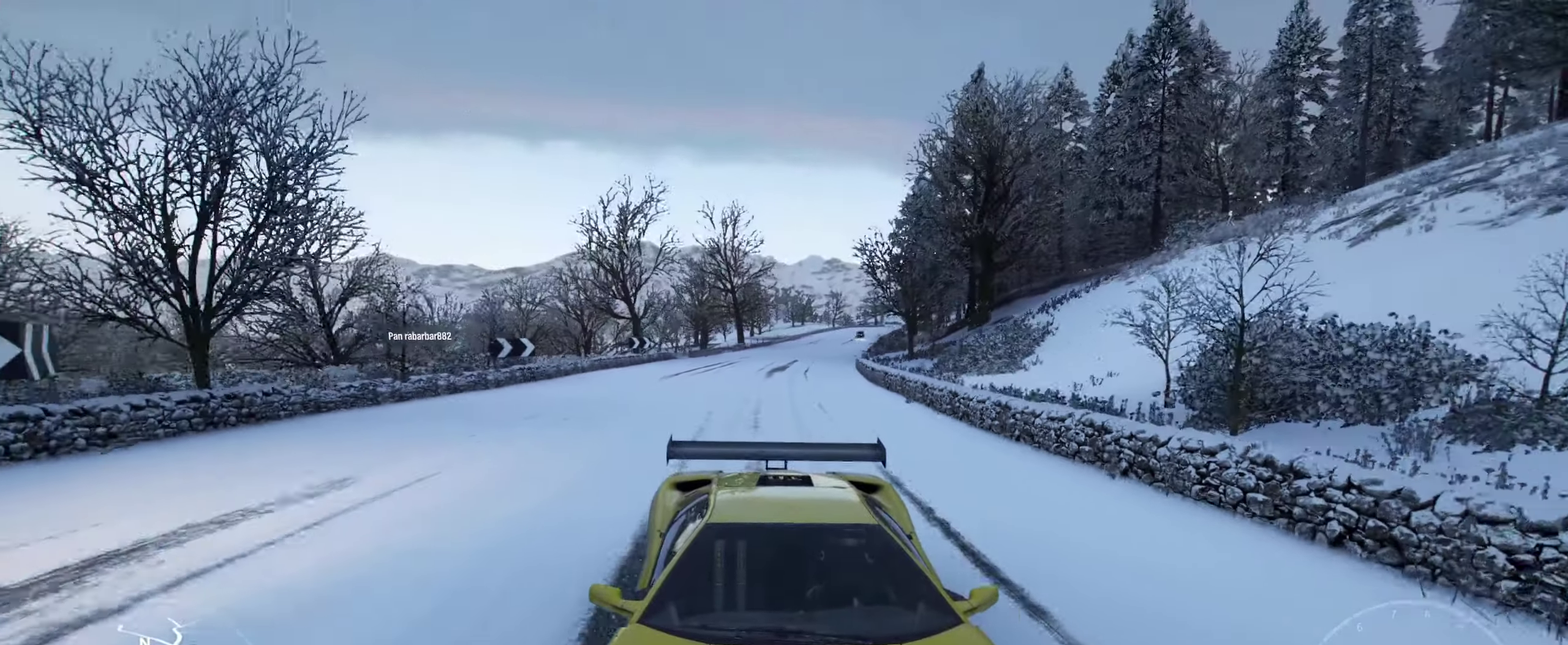
{"dt_ms": 700, "buttons": ["R2"], "left_stick": "center", "right_stick": "down", "events": [[34, "left_stick", "center"], [217, "left_stick", "left"], [350, "left_stick", "center"], [534, "left_stick", "left"], [684, "left_stick", "center"]]}
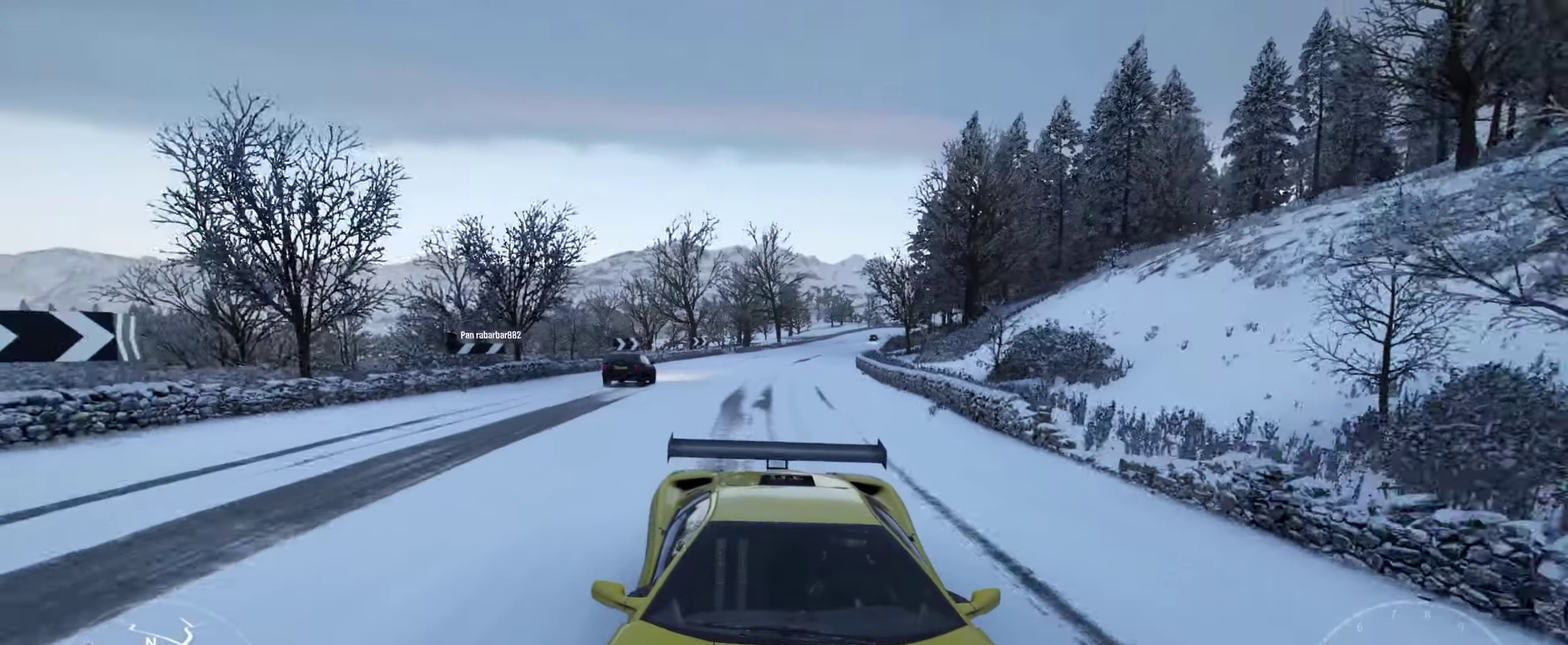
{"dt_ms": 400, "buttons": ["R2"], "left_stick": "left", "right_stick": "down", "events": [[333, "left_stick", "left"]]}
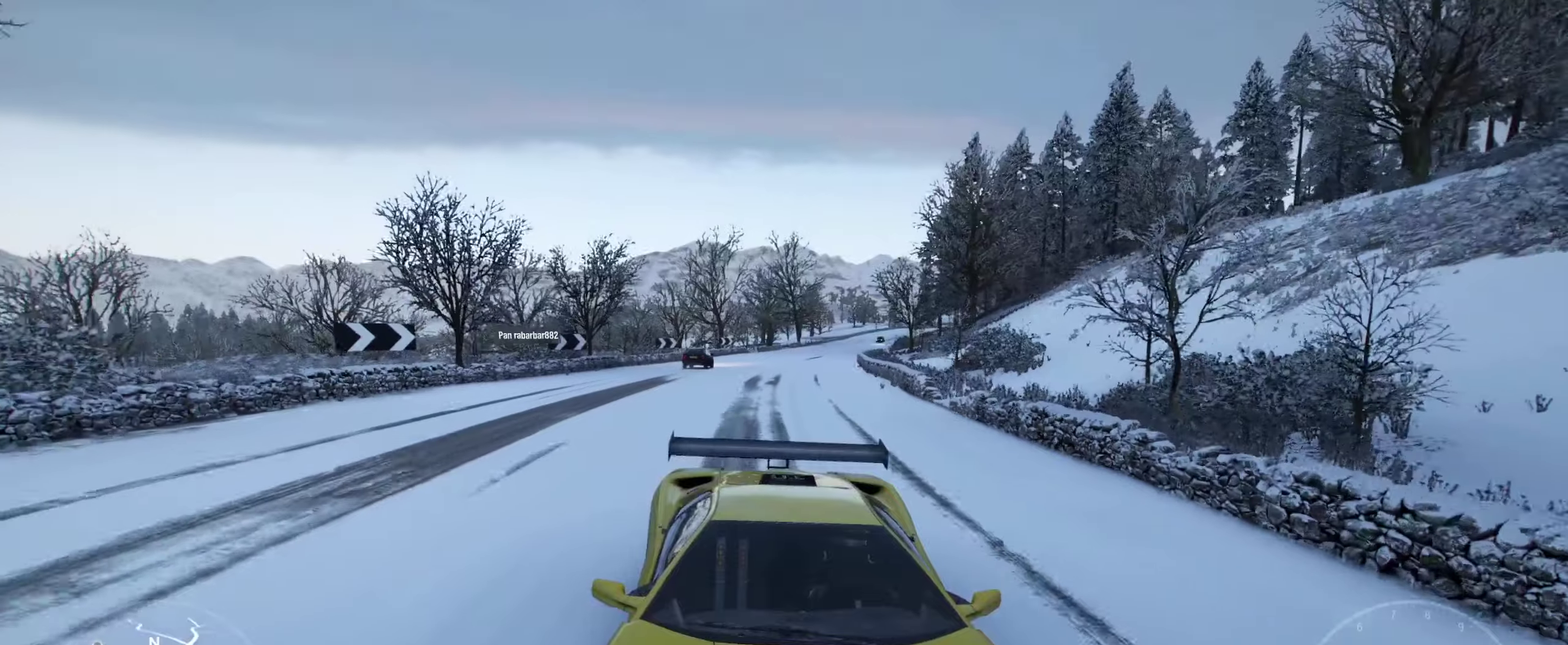
{"dt_ms": 500, "buttons": ["R2"], "left_stick": "left", "right_stick": "down", "events": [[50, "left_stick", "center"], [400, "left_stick", "left"]]}
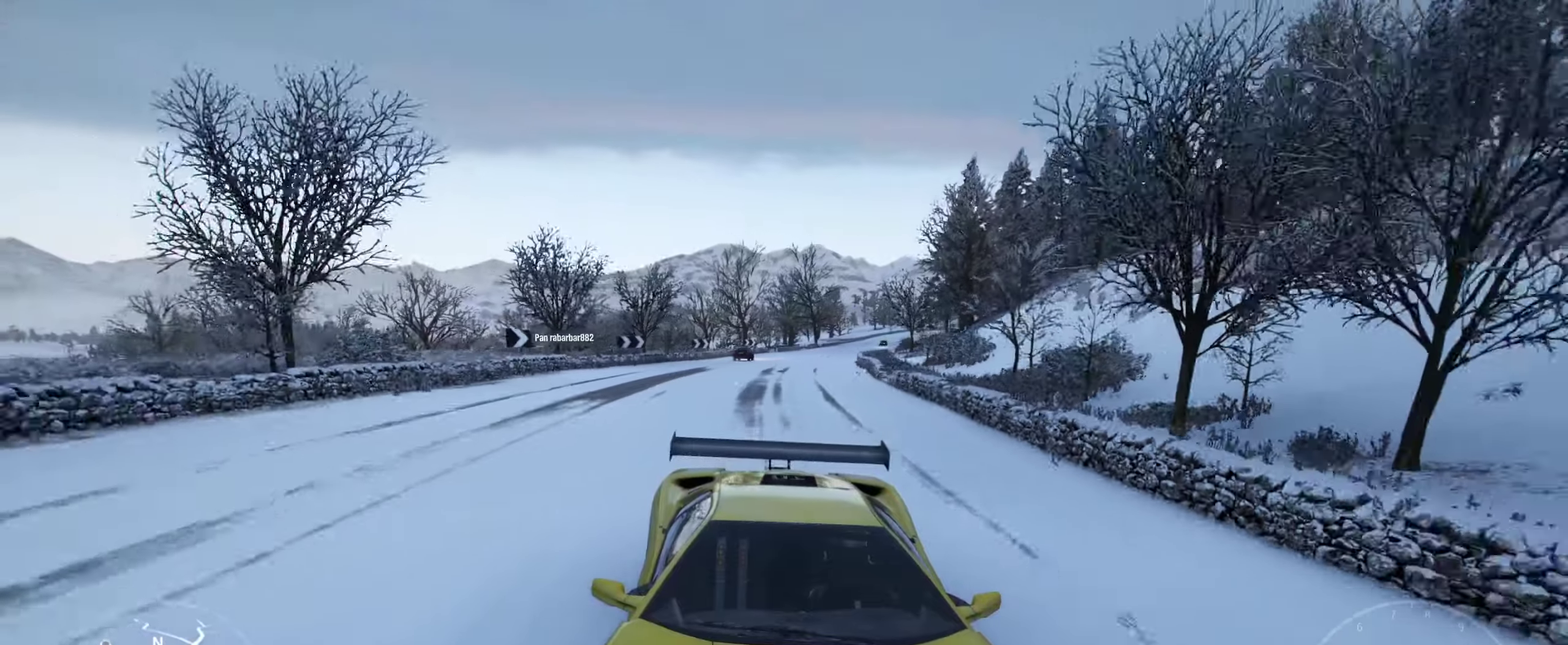
{"dt_ms": 600, "buttons": ["R2"], "left_stick": "center", "right_stick": "down", "events": [[33, "left_stick", "center"], [416, "left_stick", "left"], [600, "left_stick", "center"]]}
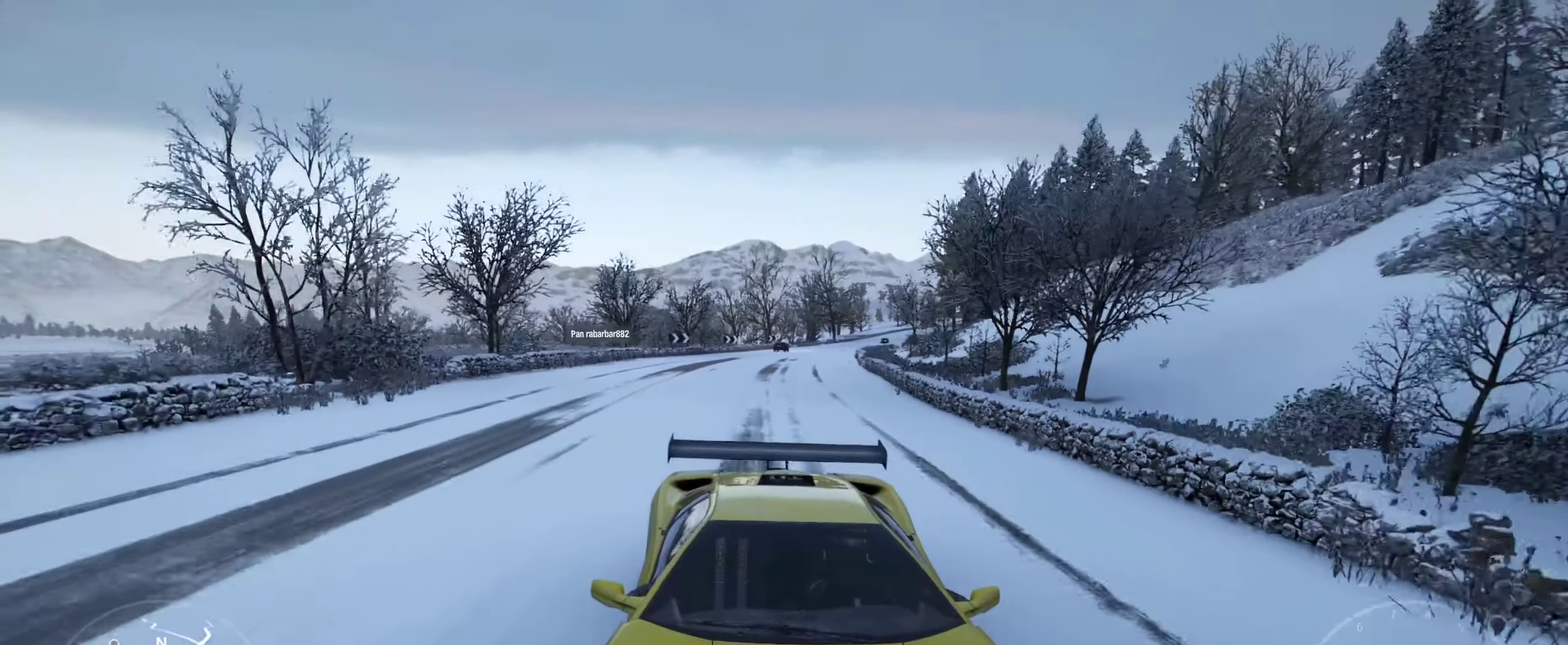
{"dt_ms": 400, "buttons": ["R2"], "left_stick": "center", "right_stick": "down", "events": []}
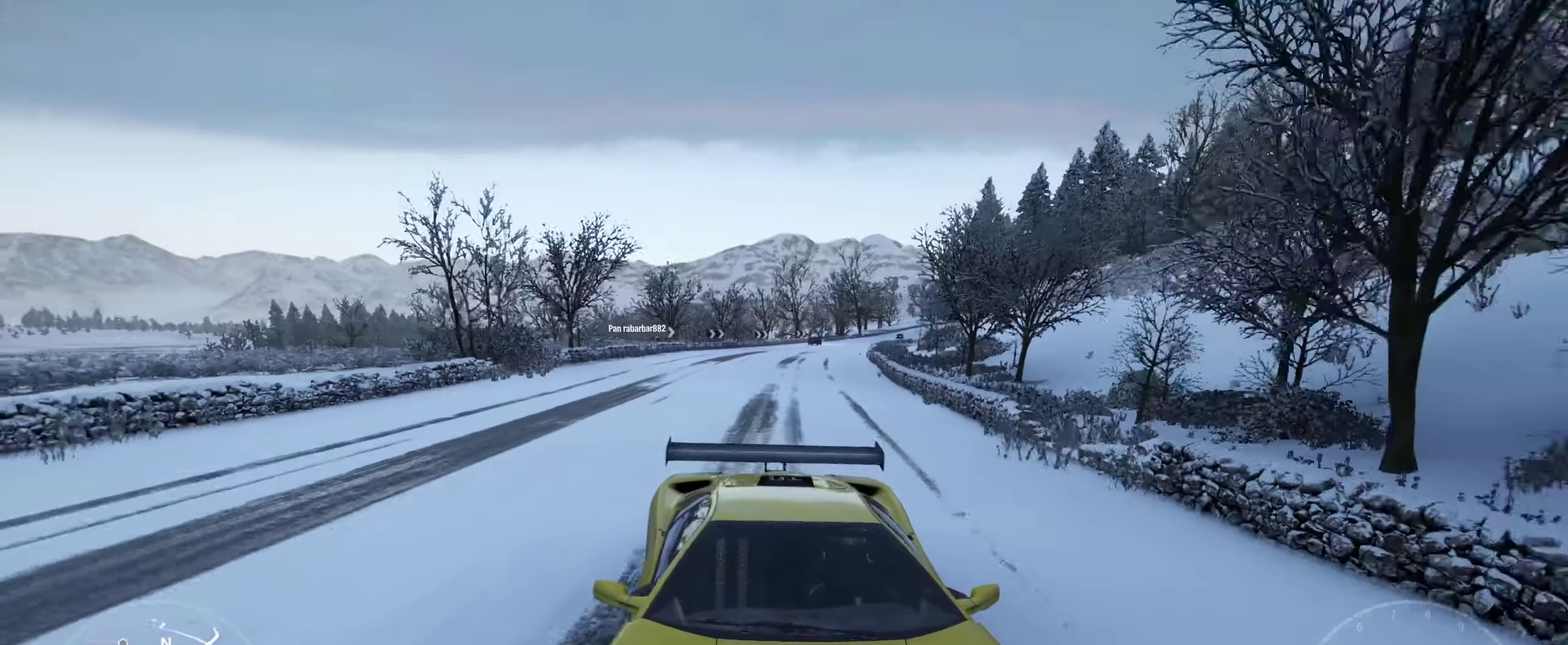
{"dt_ms": 300, "buttons": ["R2"], "left_stick": "right", "right_stick": "down", "events": [[300, "left_stick", "right"]]}
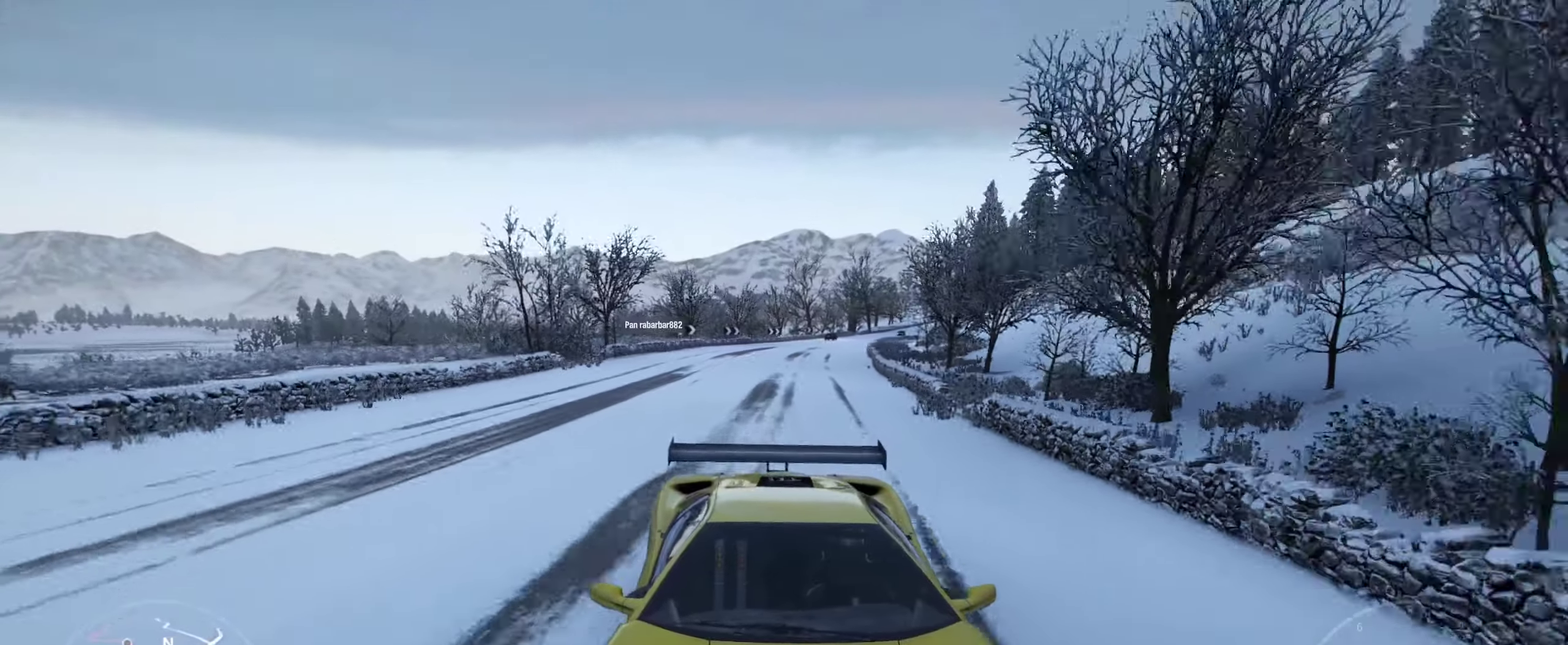
{"dt_ms": 600, "buttons": ["R2"], "left_stick": "center", "right_stick": "down", "events": [[166, "left_stick", "center"]]}
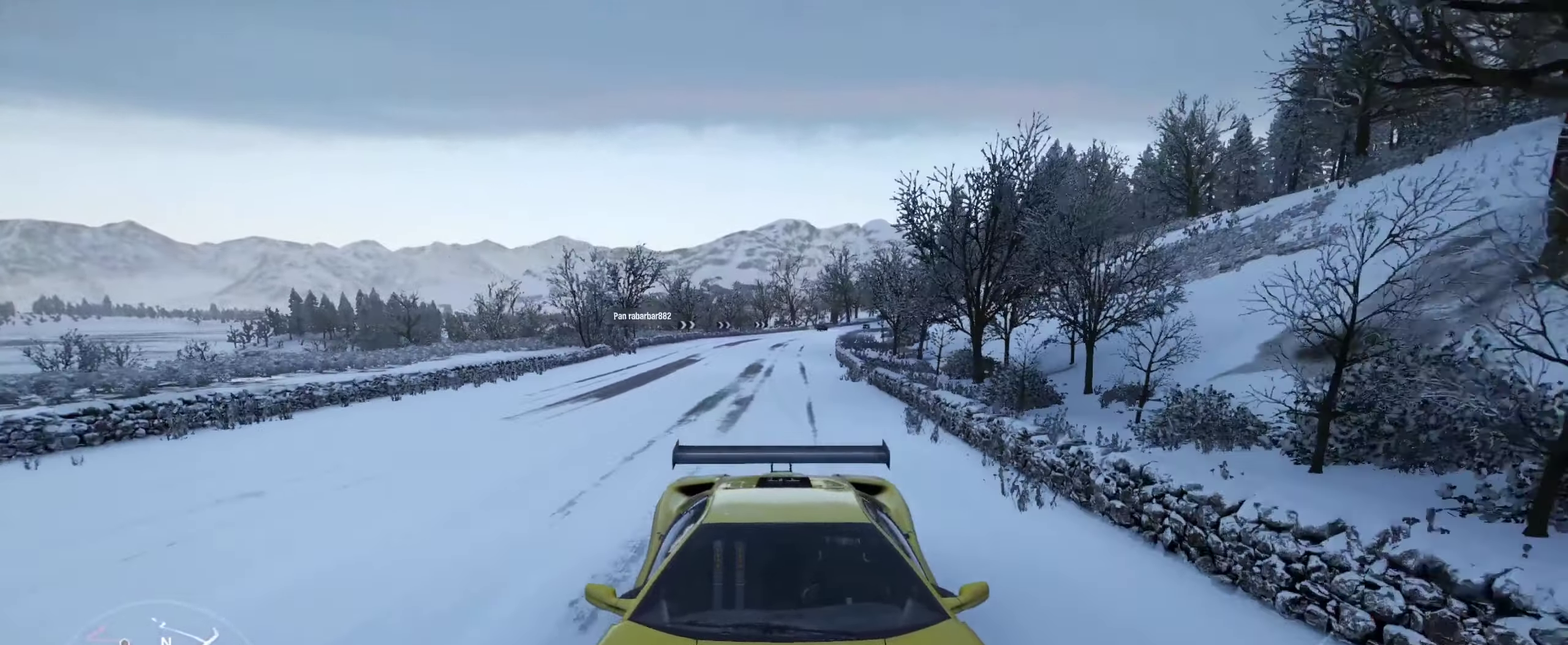
{"dt_ms": 600, "buttons": ["R2"], "left_stick": "center", "right_stick": "down", "events": [[83, "left_stick", "right"], [183, "left_stick", "center"], [500, "left_stick", "left"], [566, "left_stick", "center"]]}
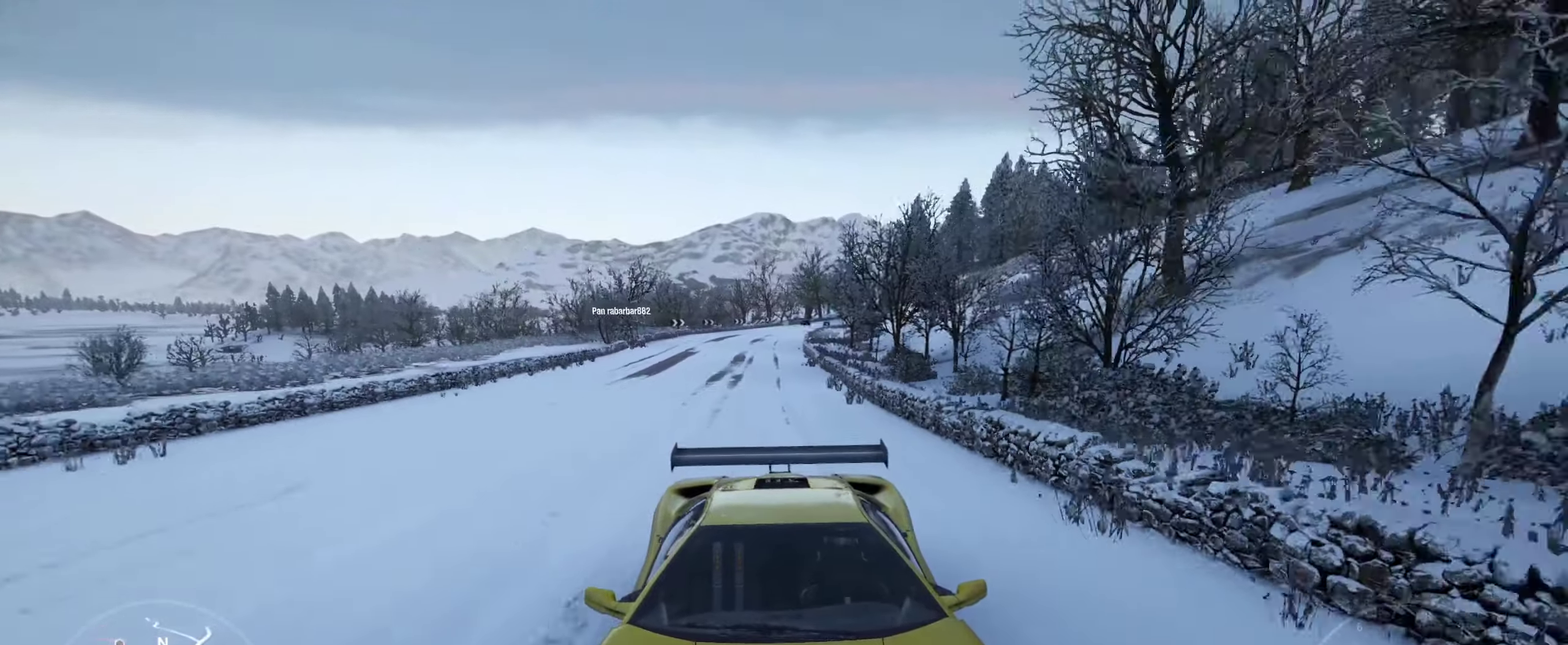
{"dt_ms": 400, "buttons": ["R2"], "left_stick": "center", "right_stick": "down", "events": []}
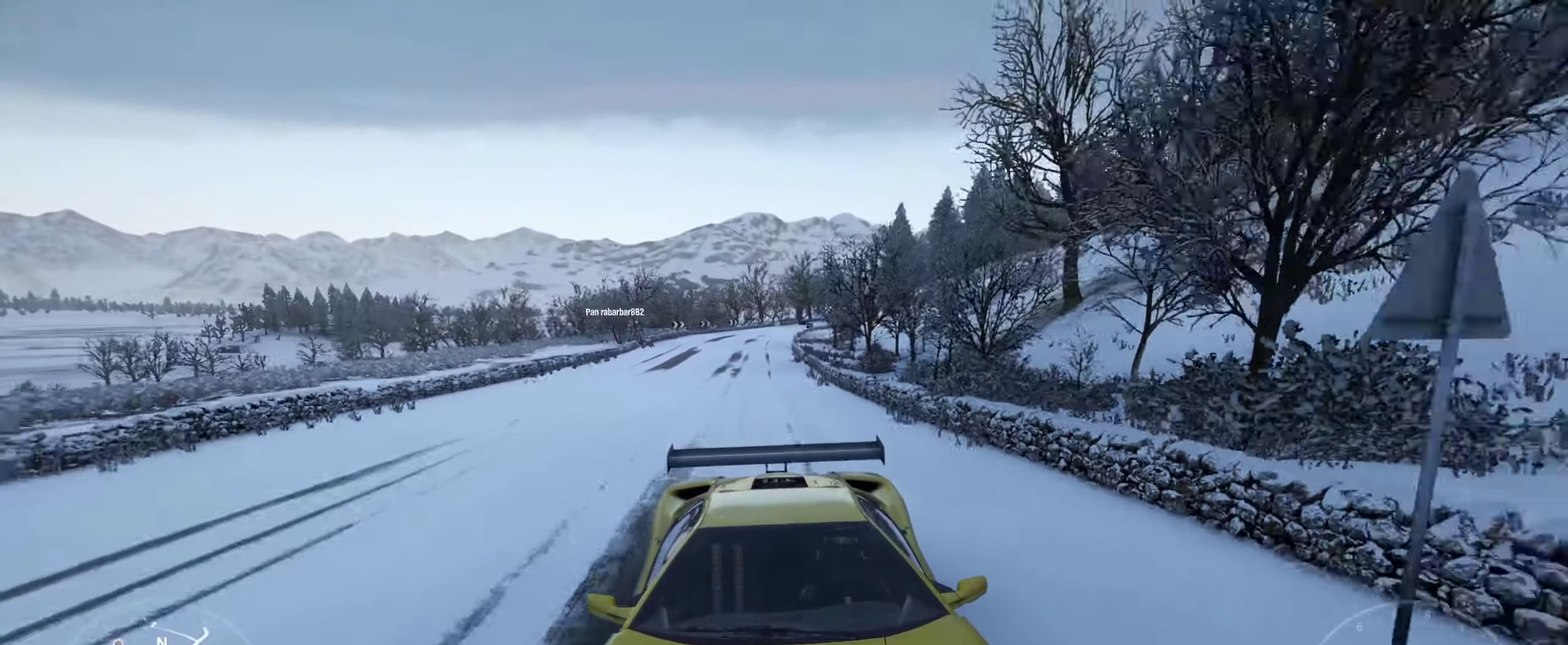
{"dt_ms": 600, "buttons": ["R2"], "left_stick": "center", "right_stick": "down", "events": [[166, "left_stick", "left"], [216, "left_stick", "center"]]}
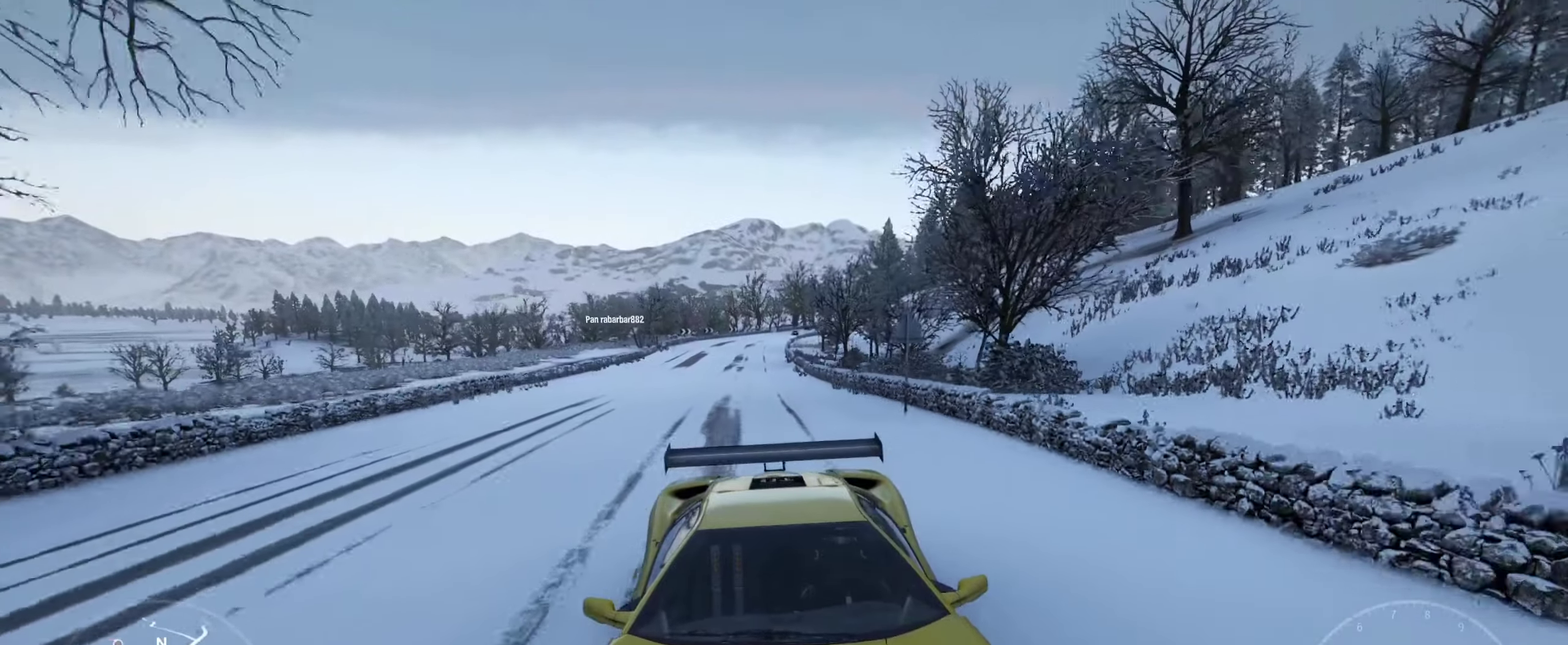
{"dt_ms": 500, "buttons": ["R2"], "left_stick": "center", "right_stick": "down", "events": [[150, "left_stick", "left"], [216, "left_stick", "center"]]}
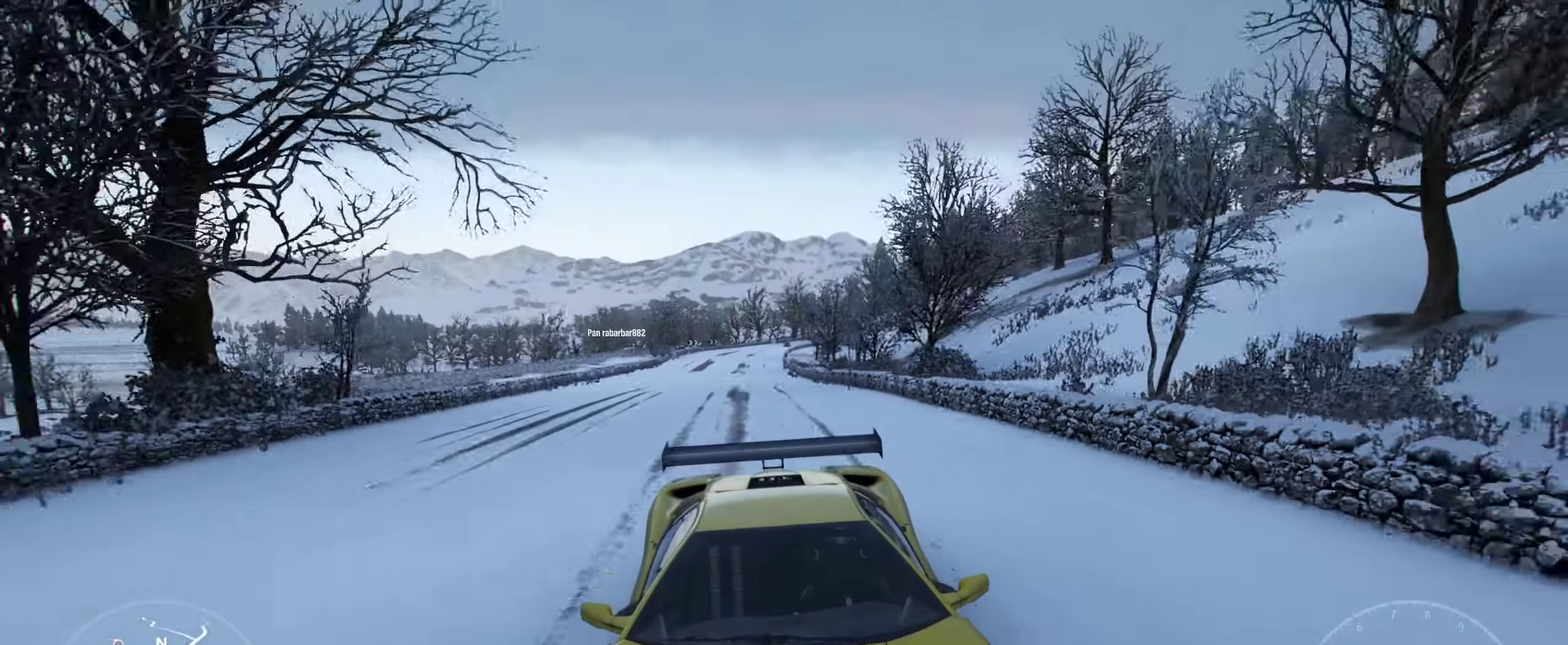
{"dt_ms": 500, "buttons": ["R2"], "left_stick": "center", "right_stick": "down", "events": [[83, "left_stick", "left"], [166, "left_stick", "center"]]}
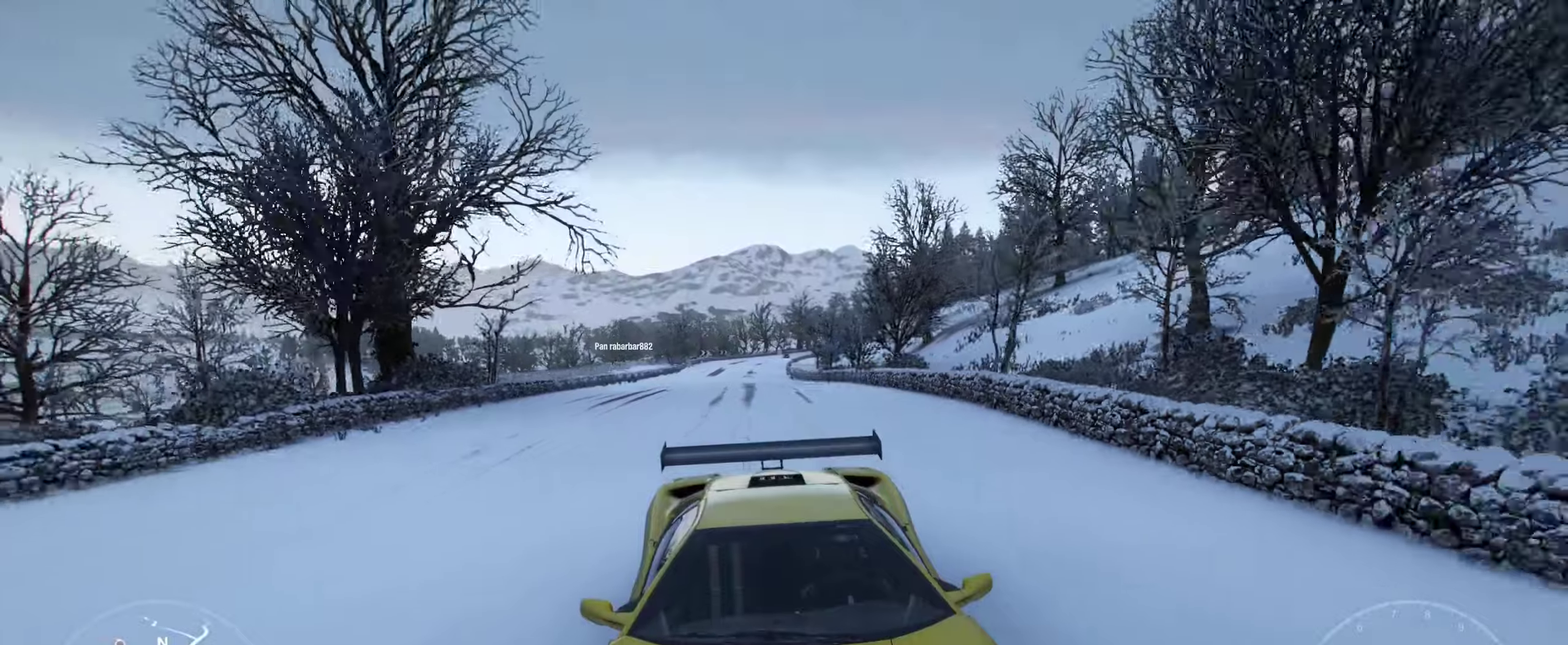
{"dt_ms": 500, "buttons": ["R2"], "left_stick": "center", "right_stick": "down", "events": [[450, "left_stick", "left"], [500, "left_stick", "center"]]}
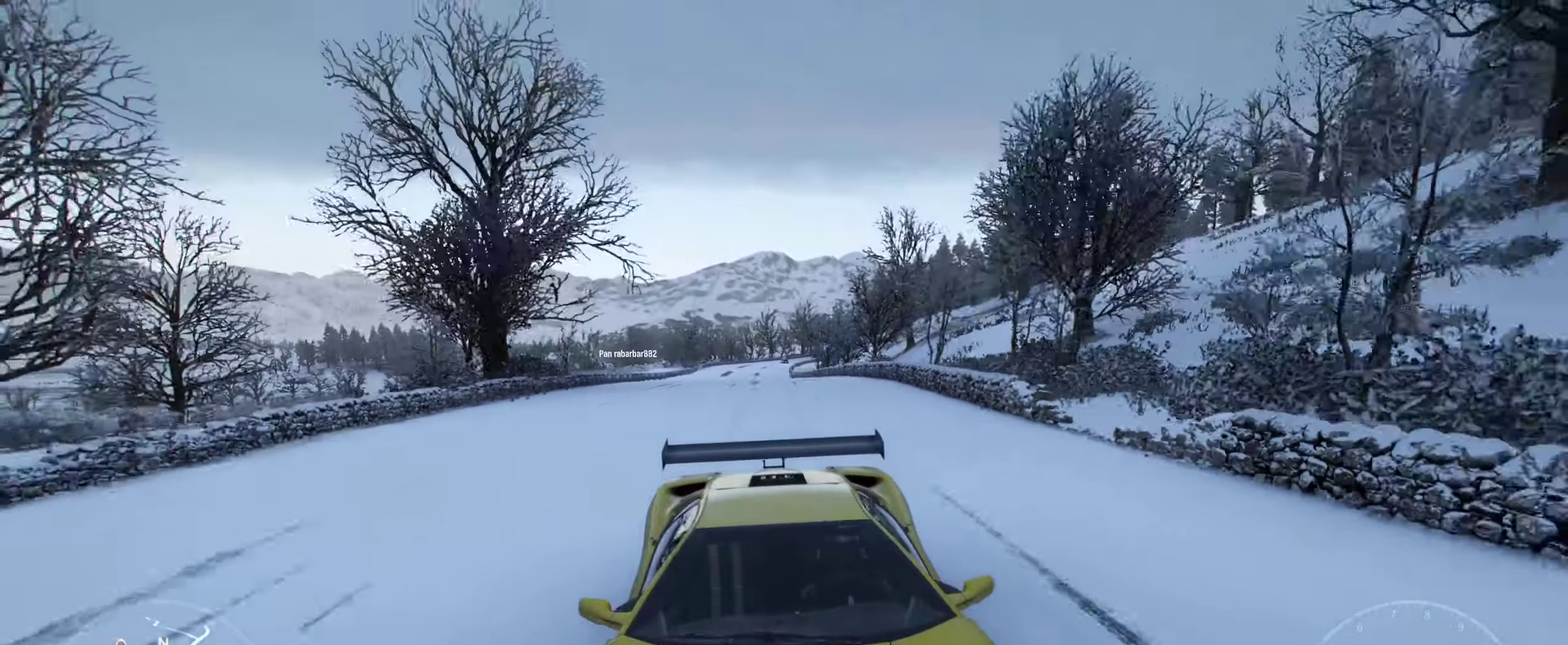
{"dt_ms": 500, "buttons": ["R2"], "left_stick": "center", "right_stick": "down", "events": []}